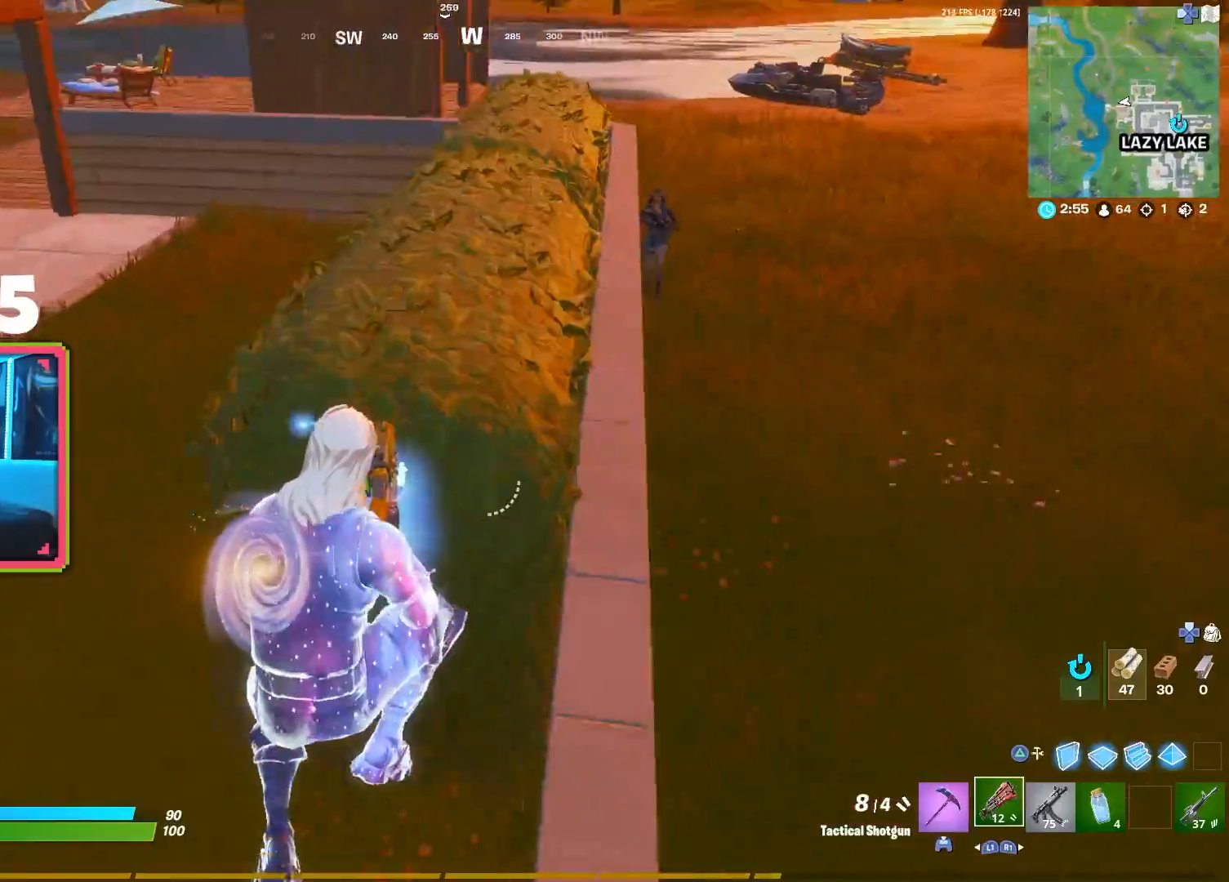
Gameplay with a controller (PlayStation layout); each line is a JSON object with the inputs held at the frame after it. "events" lists button and stick changes between this image and that frame as [ms after this image, input, new state], when the widget could be followed in between.
{"buttons": ["R2"], "left_stick": "up", "right_stick": "down-left", "events": [[300, "right_stick", "up"], [450, "R2", "down"], [483, "right_stick", "down-left"], [500, "left_stick", "up"]]}
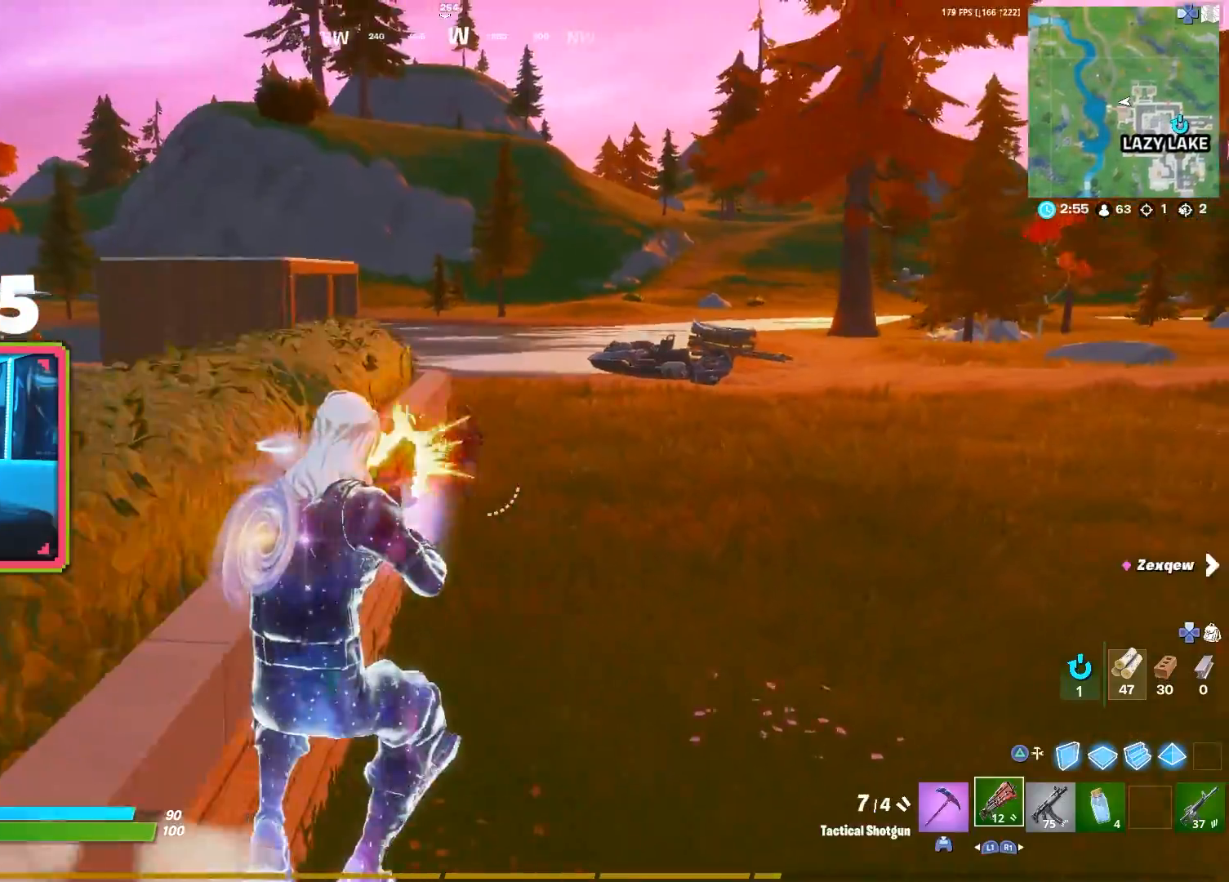
{"buttons": [], "left_stick": "up", "right_stick": "center", "events": [[67, "right_stick", "center"], [83, "R2", "up"], [317, "R3", "down"], [433, "R3", "up"]]}
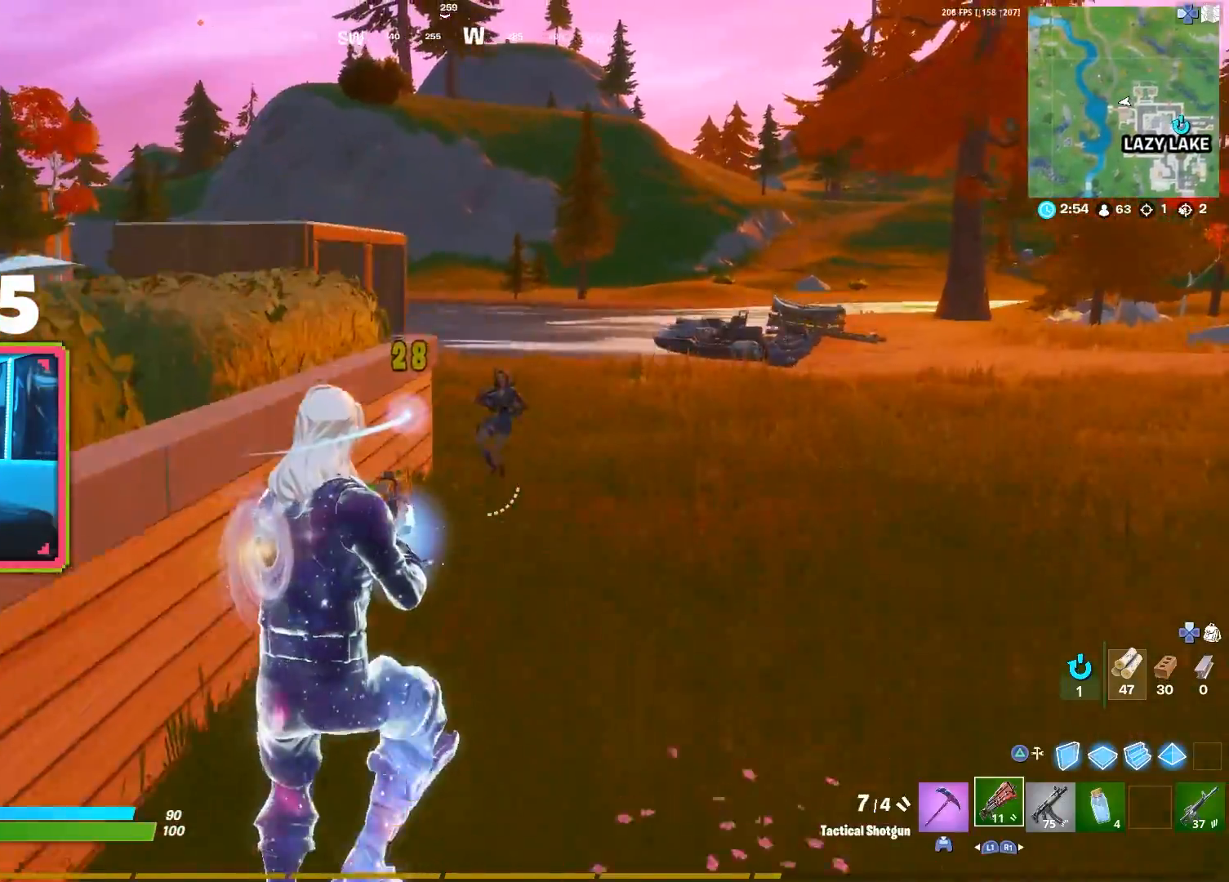
{"buttons": [], "left_stick": "up-left", "right_stick": "up-right", "events": [[50, "left_stick", "up-right"], [117, "R2", "down"], [267, "right_stick", "down"], [283, "R2", "up"], [283, "left_stick", "right"], [350, "right_stick", "center"], [400, "left_stick", "center"], [467, "left_stick", "up-left"], [467, "right_stick", "up-right"]]}
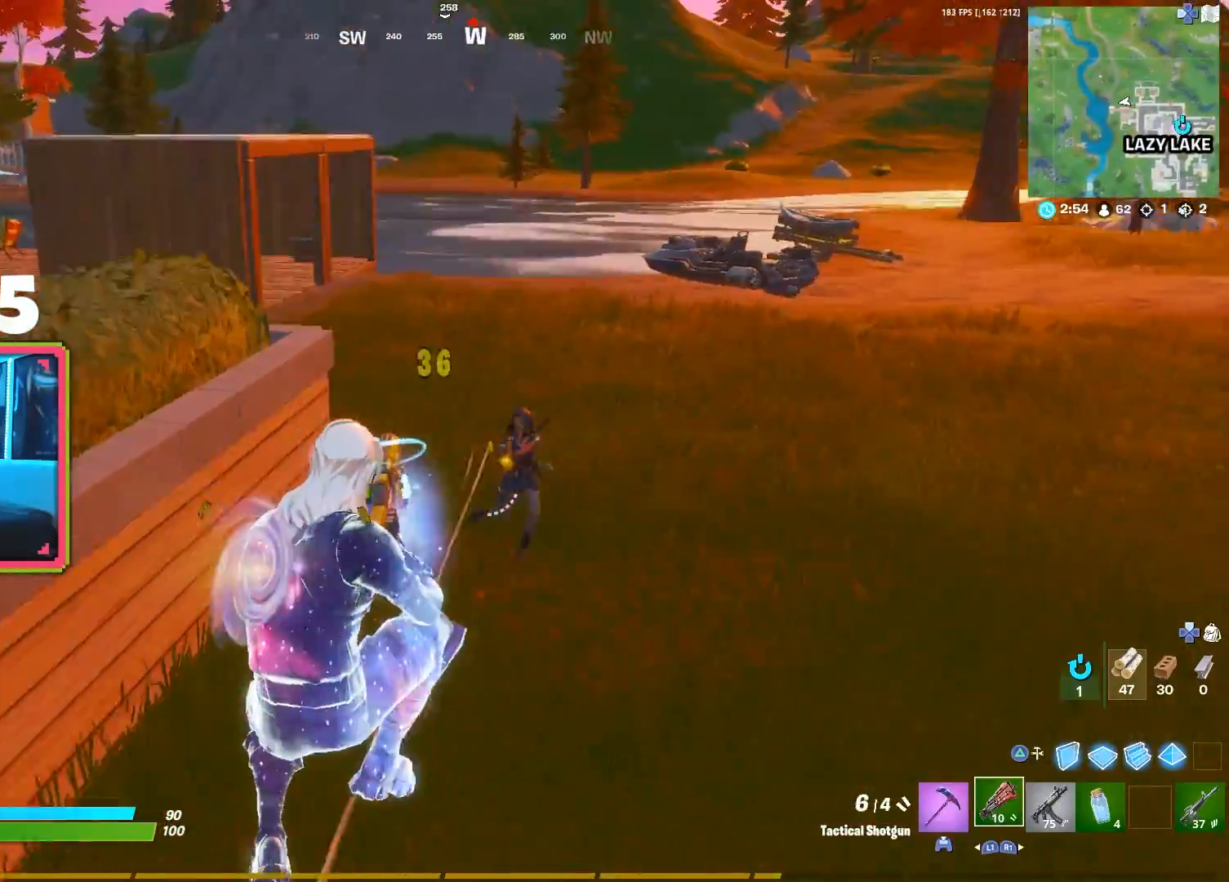
{"buttons": ["R2"], "left_stick": "left", "right_stick": "down-right", "events": [[67, "right_stick", "center"], [150, "right_stick", "right"], [200, "left_stick", "left"], [250, "CROSS", "down"], [283, "R2", "down"], [300, "right_stick", "center"], [367, "CROSS", "up"], [417, "R2", "up"], [417, "right_stick", "down-right"], [483, "R2", "down"]]}
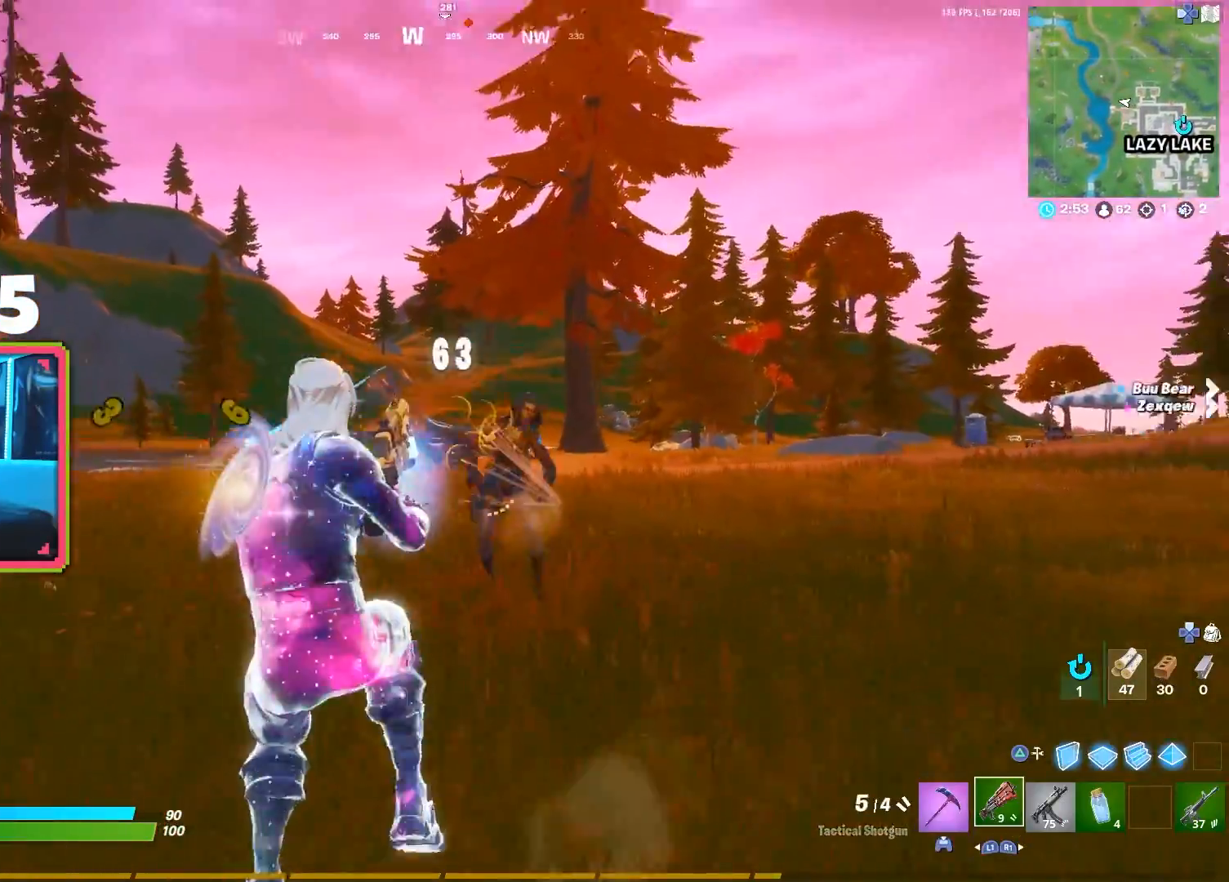
{"buttons": [], "left_stick": "up", "right_stick": "down-left", "events": [[33, "right_stick", "center"], [83, "R2", "up"], [167, "left_stick", "up"], [333, "R3", "down"], [433, "R3", "up"], [467, "right_stick", "down-left"]]}
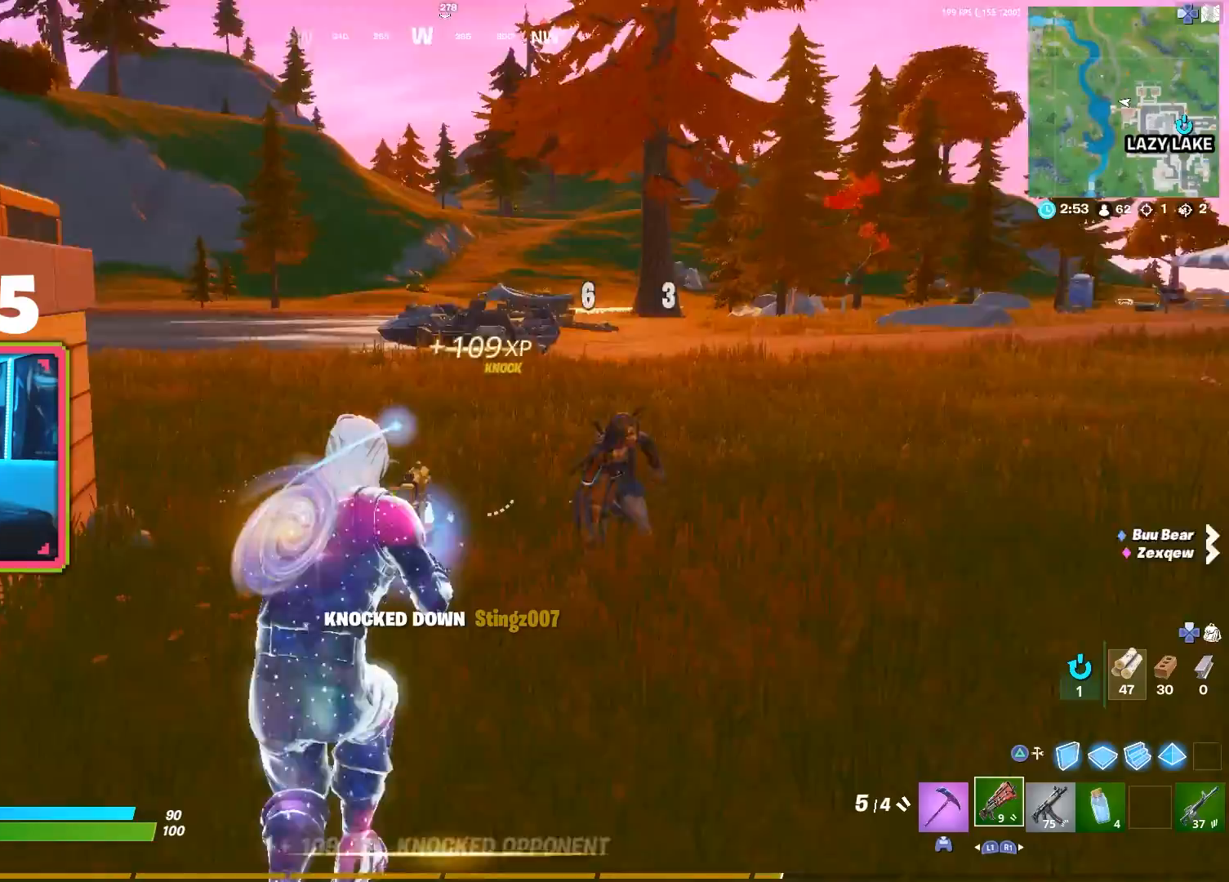
{"buttons": [], "left_stick": "right", "right_stick": "left", "events": [[67, "right_stick", "left"], [200, "left_stick", "up-right"], [300, "R3", "down"], [350, "left_stick", "right"], [400, "R3", "up"]]}
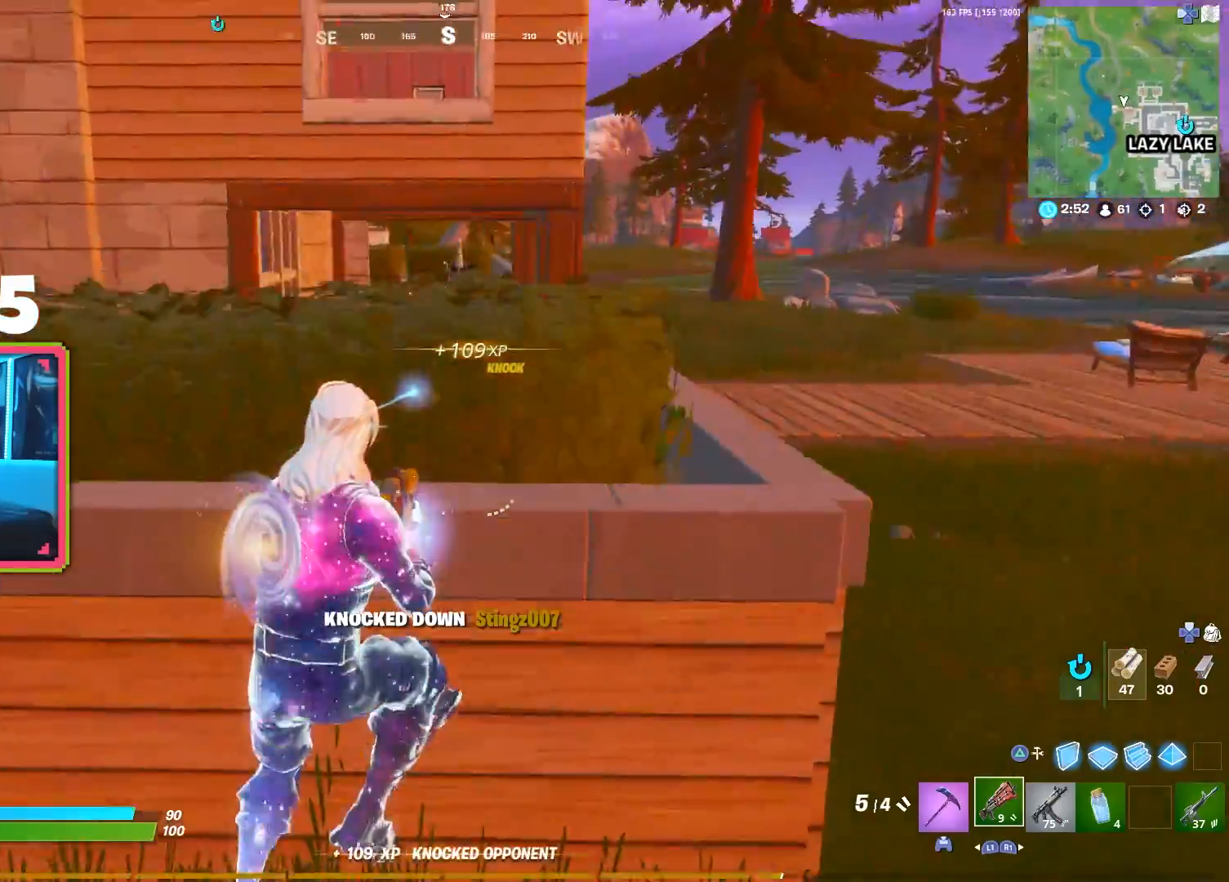
{"buttons": [], "left_stick": "up-left", "right_stick": "center", "events": [[33, "right_stick", "center"], [167, "right_stick", "left"], [217, "left_stick", "left"], [433, "left_stick", "up-left"], [467, "right_stick", "center"]]}
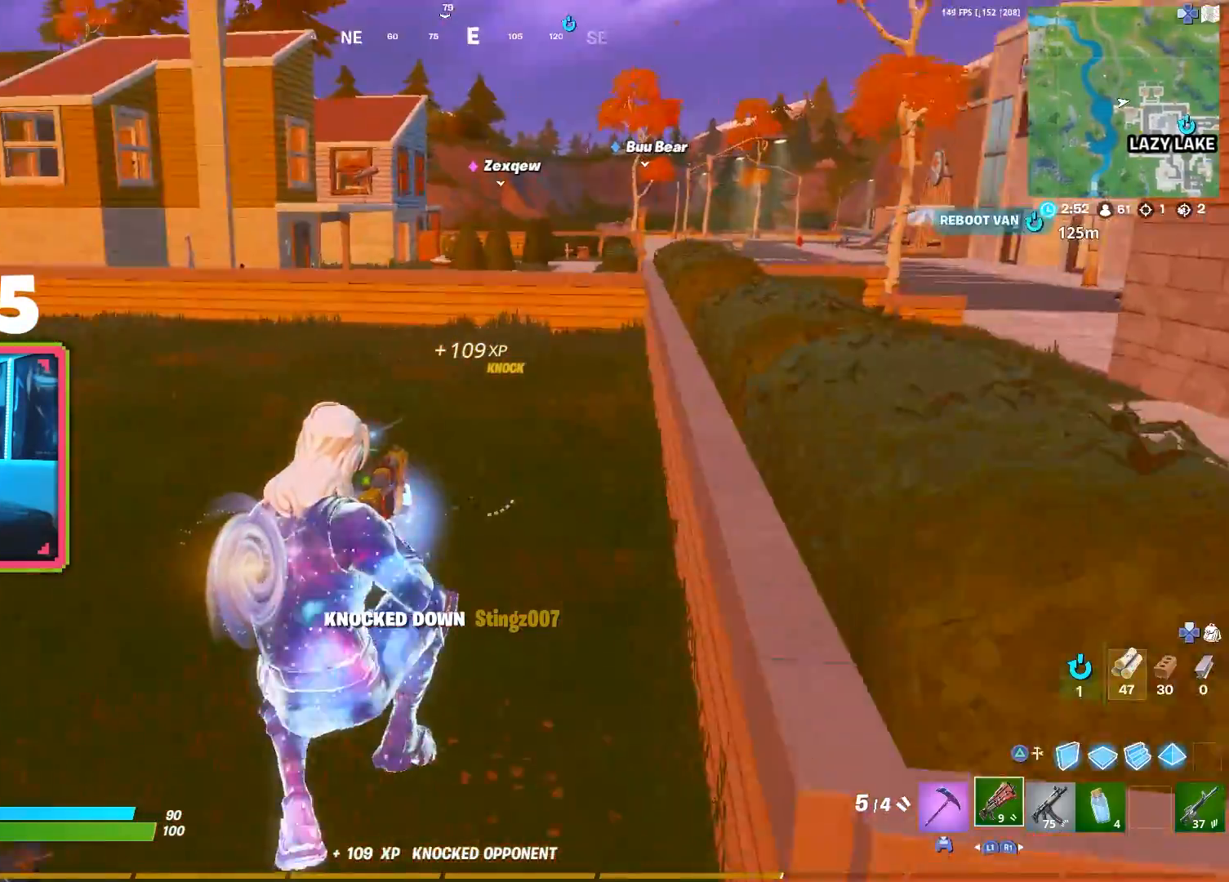
{"buttons": ["CROSS"], "left_stick": "up-left", "right_stick": "left", "events": [[367, "right_stick", "left"], [467, "CROSS", "down"]]}
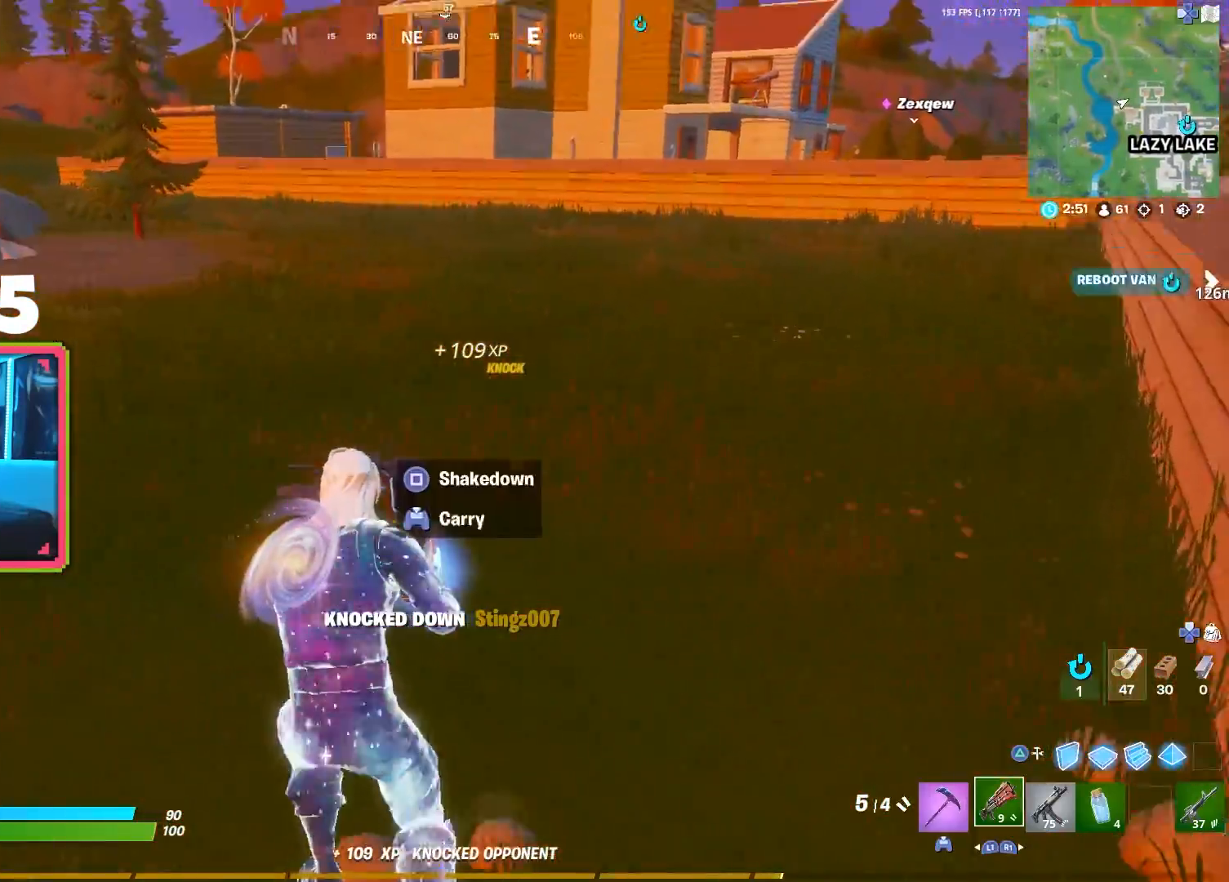
{"buttons": ["R2"], "left_stick": "center", "right_stick": "center", "events": [[17, "right_stick", "center"], [50, "CROSS", "up"], [83, "left_stick", "up-right"], [133, "left_stick", "right"], [367, "right_stick", "up-left"], [400, "left_stick", "center"], [467, "R2", "down"], [483, "right_stick", "center"]]}
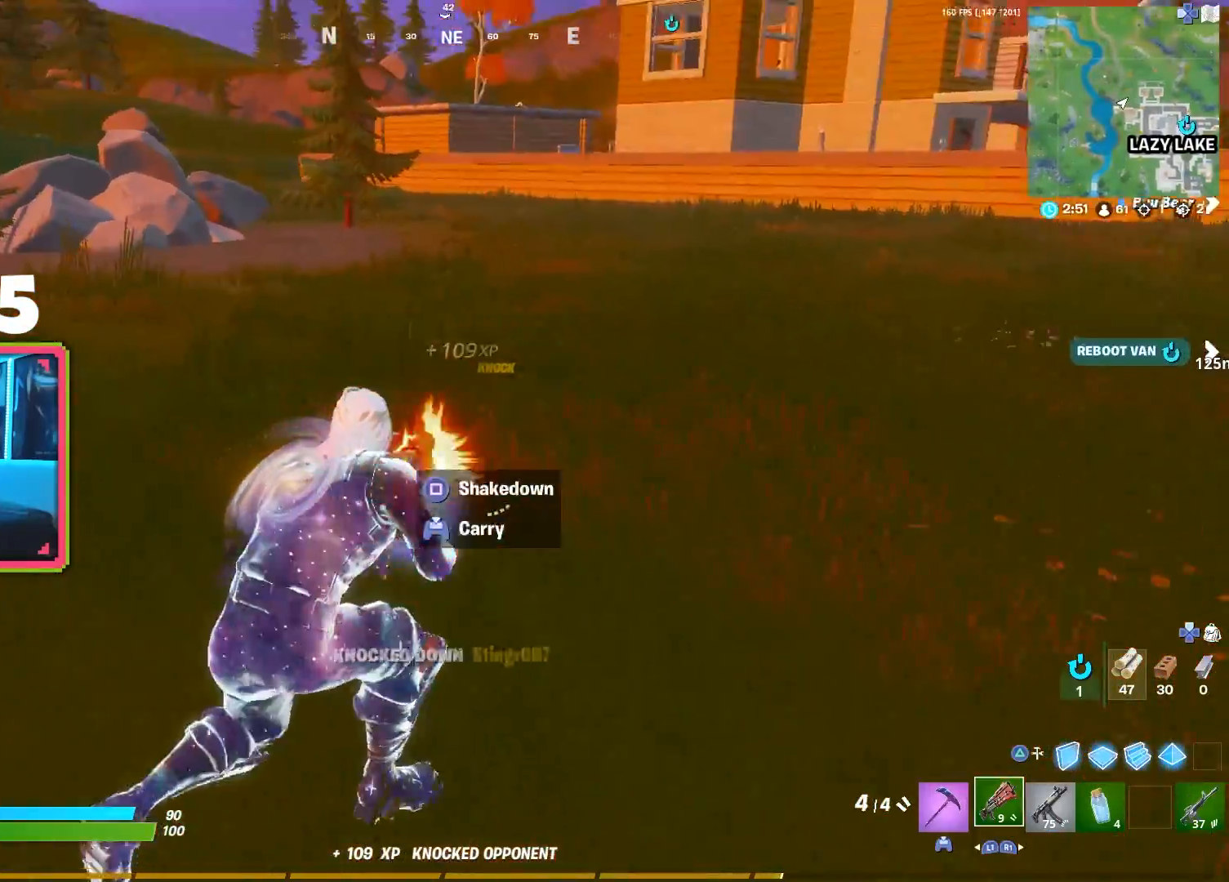
{"buttons": [], "left_stick": "up-left", "right_stick": "center", "events": [[50, "left_stick", "down"], [150, "R2", "up"], [150, "left_stick", "down-left"], [367, "left_stick", "up-left"]]}
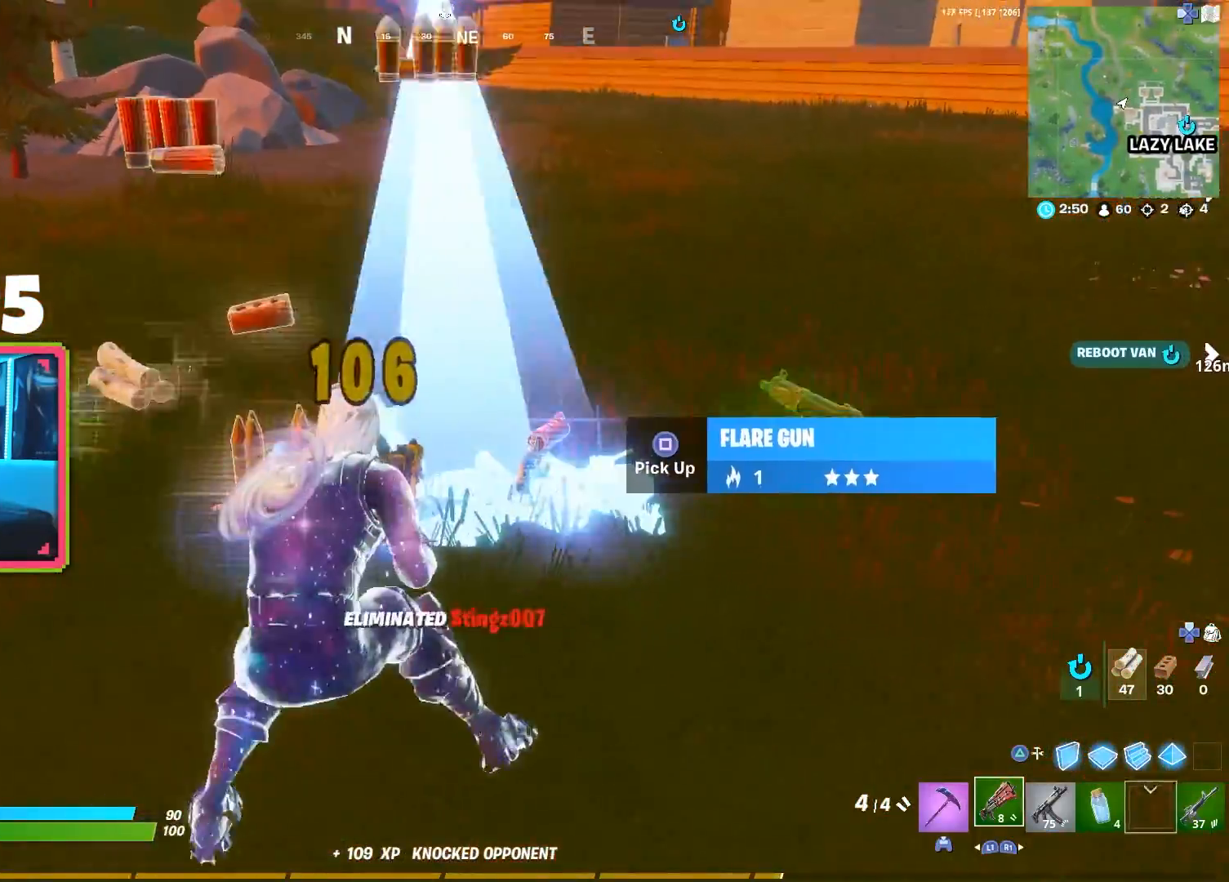
{"buttons": [], "left_stick": "up", "right_stick": "center", "events": [[117, "left_stick", "up"]]}
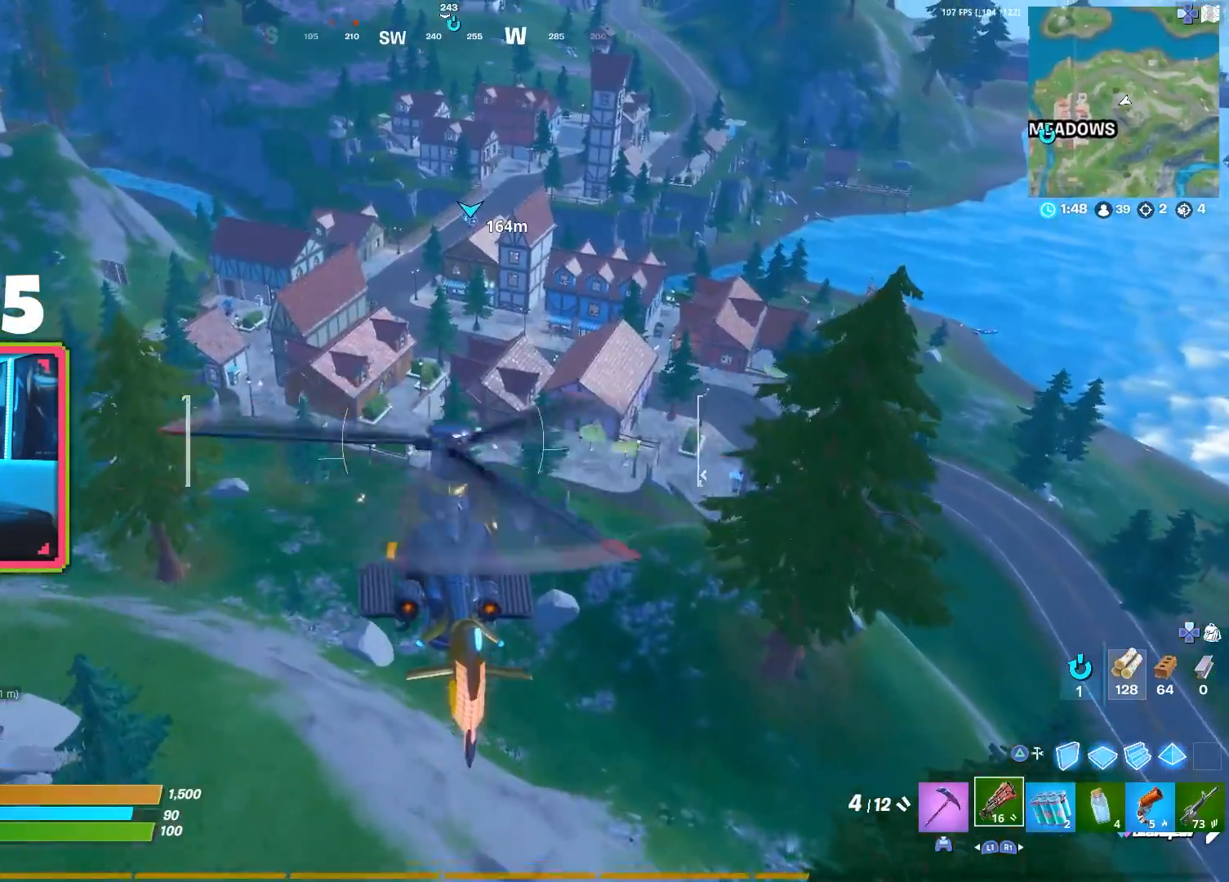
{"buttons": [], "left_stick": "up", "right_stick": "center", "events": []}
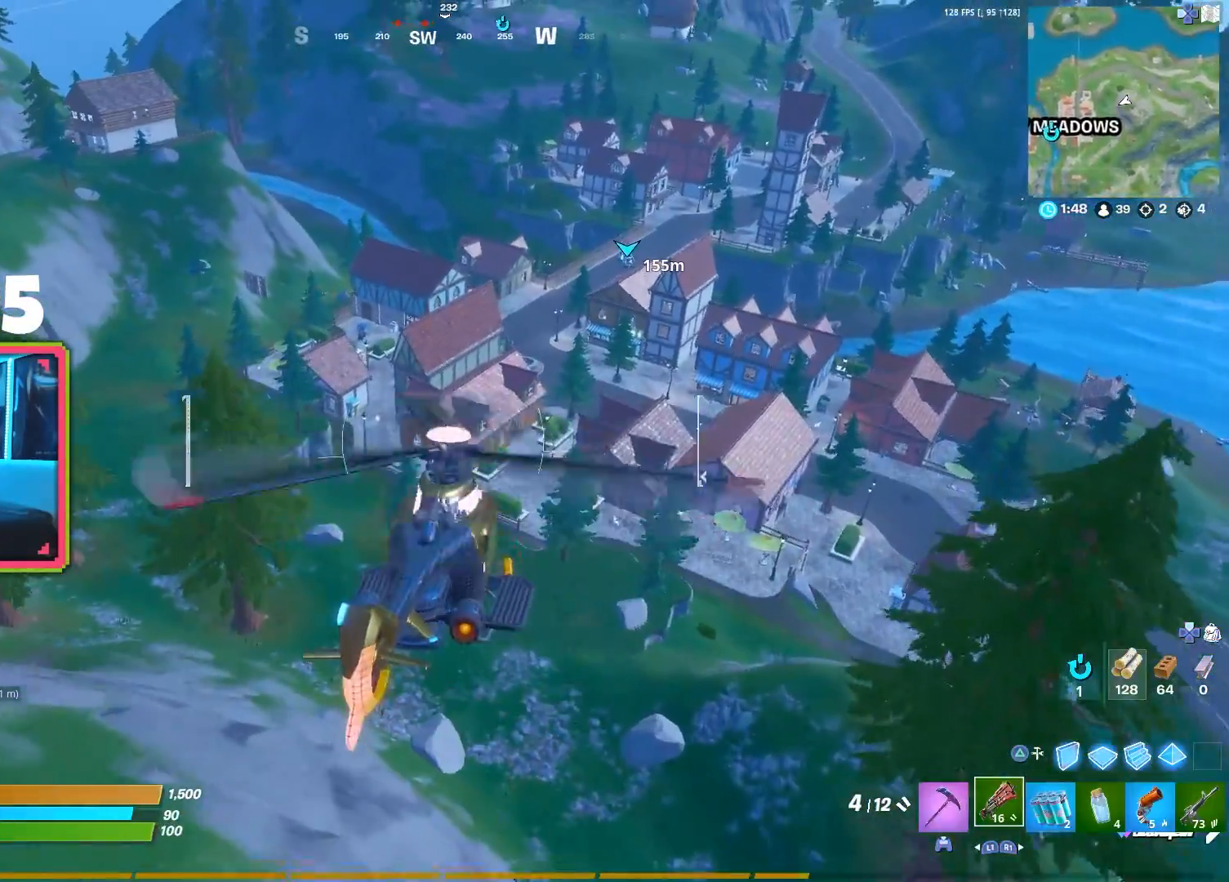
{"buttons": ["L2"], "left_stick": "up", "right_stick": "center", "events": [[400, "L2", "down"]]}
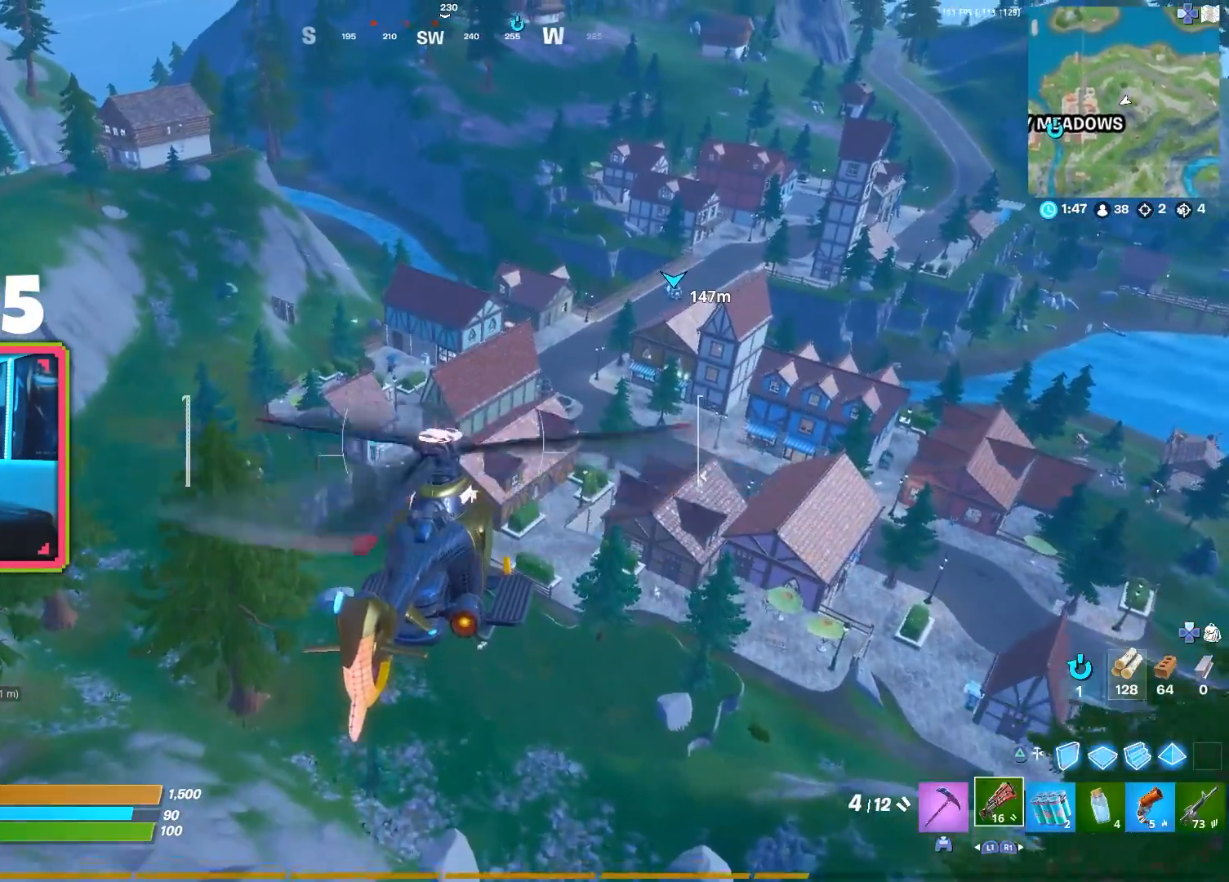
{"buttons": ["L2"], "left_stick": "up", "right_stick": "center", "events": []}
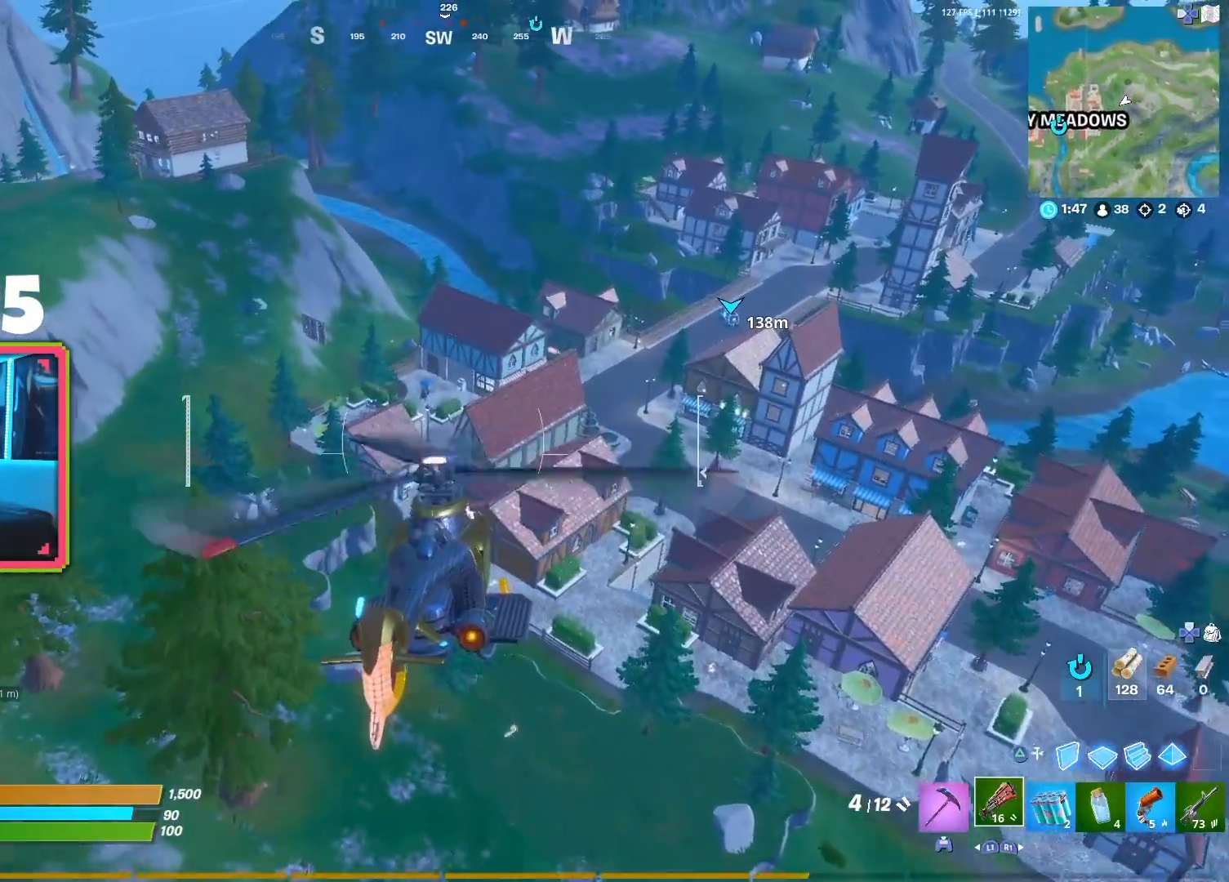
{"buttons": ["L2"], "left_stick": "up", "right_stick": "center", "events": []}
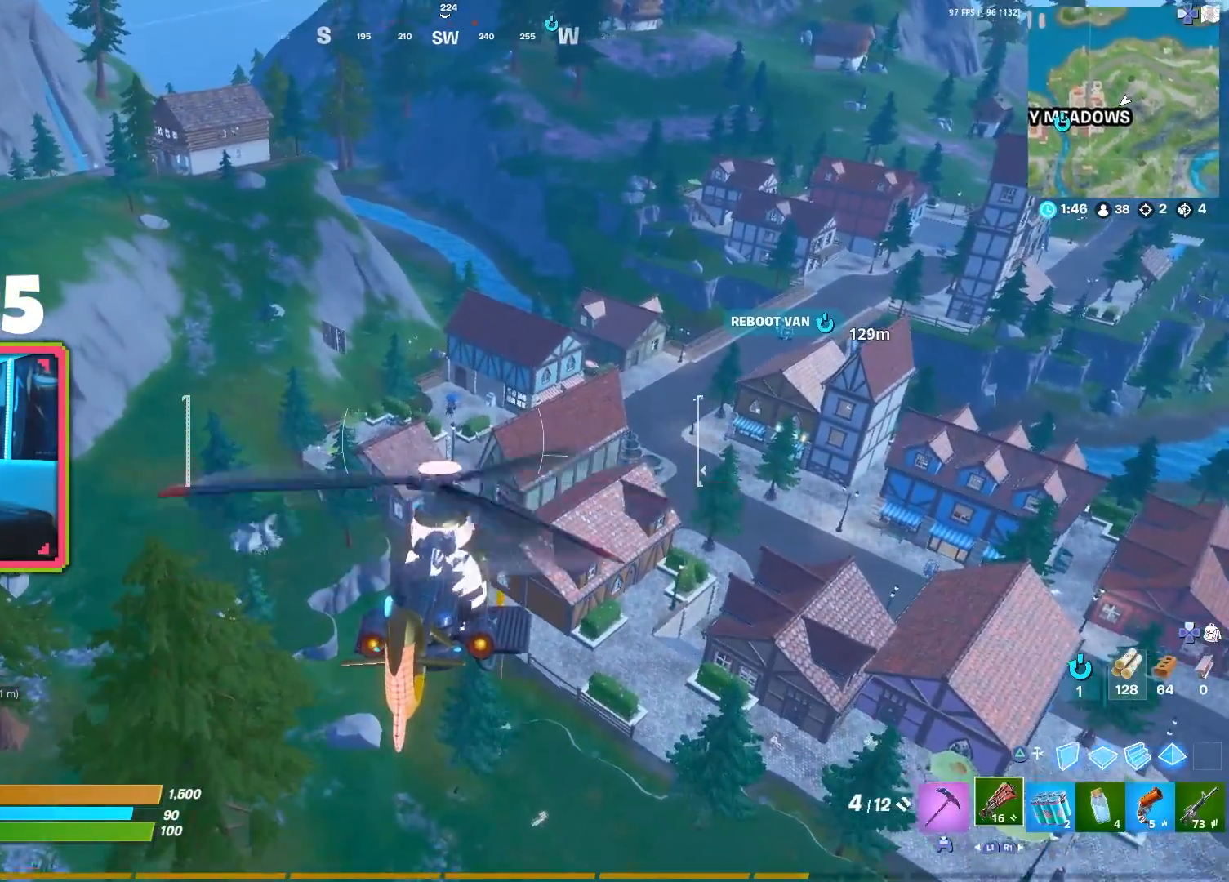
{"buttons": ["L2"], "left_stick": "up", "right_stick": "center", "events": [[400, "L2", "up"], [500, "L2", "down"]]}
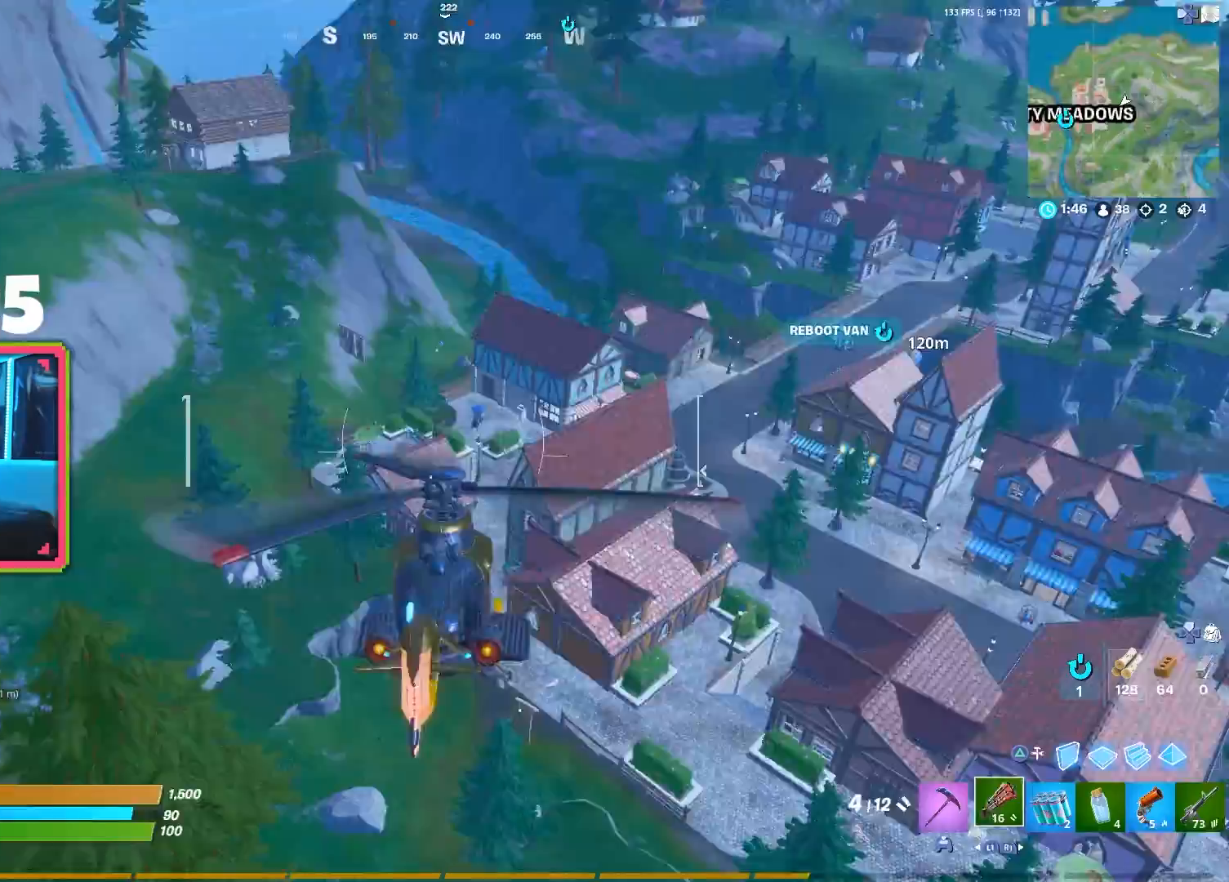
{"buttons": ["L2", "R2"], "left_stick": "center", "right_stick": "center", "events": [[17, "R2", "down"], [17, "left_stick", "center"], [383, "left_stick", "left"], [500, "left_stick", "center"]]}
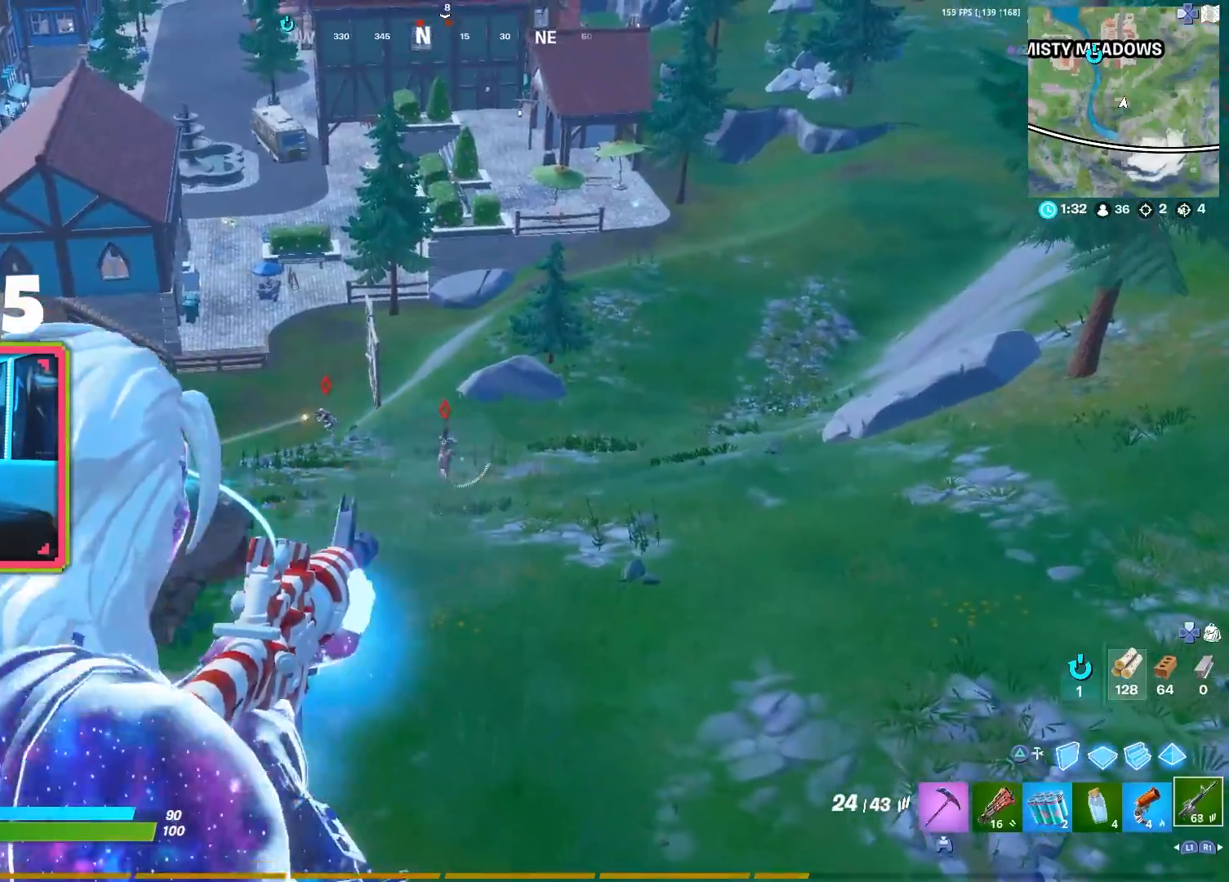
{"buttons": ["L2", "R2"], "left_stick": "center", "right_stick": "center", "events": [[150, "left_stick", "right"], [233, "left_stick", "center"]]}
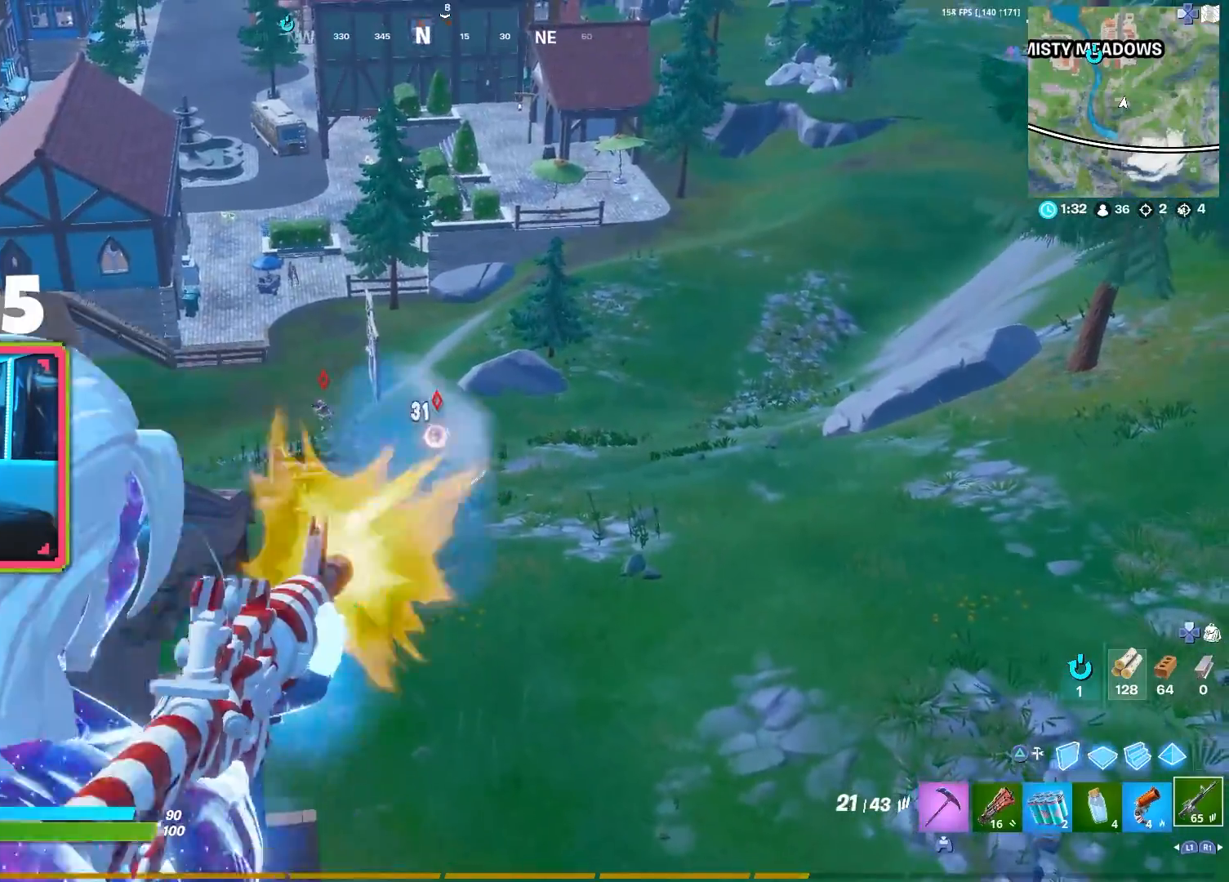
{"buttons": ["L2", "R2"], "left_stick": "up-left", "right_stick": "center", "events": [[367, "left_stick", "up-left"]]}
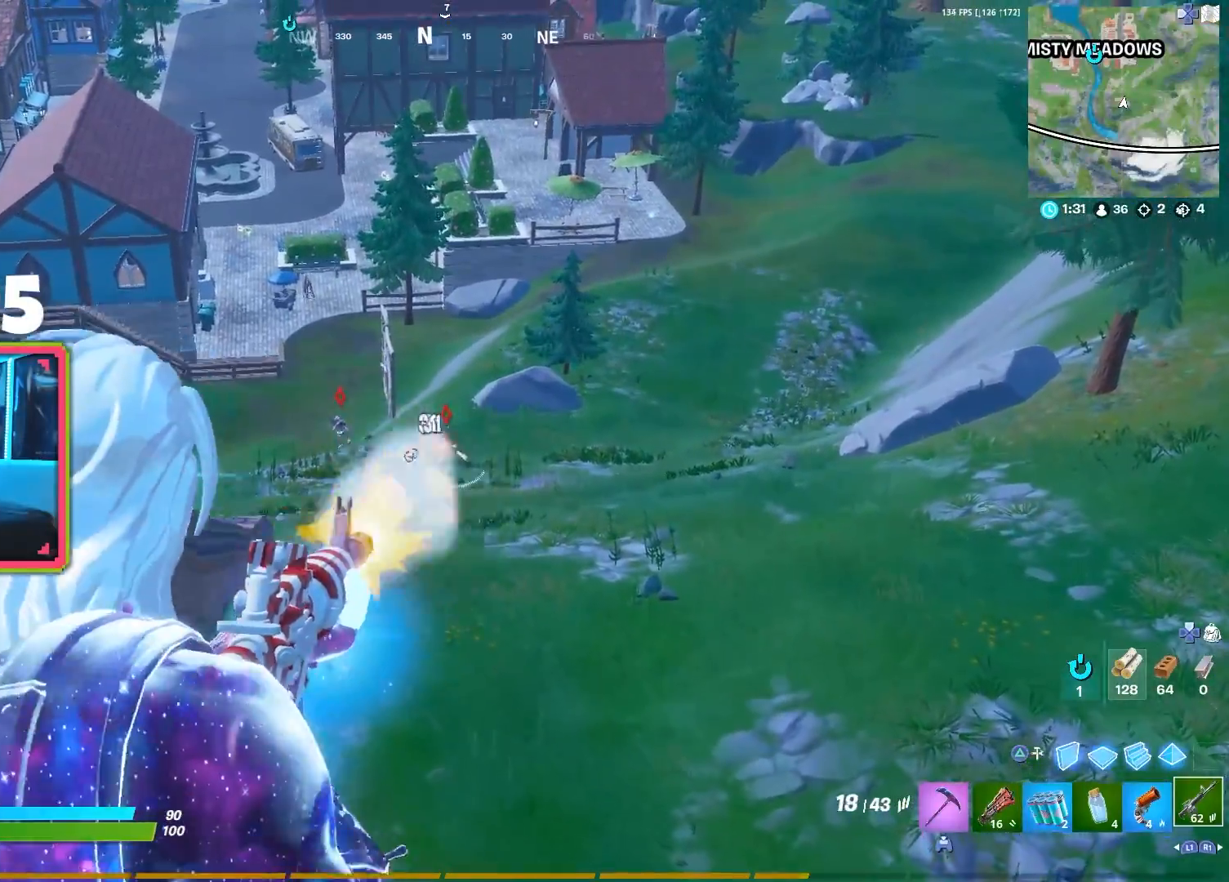
{"buttons": ["L2", "R2"], "left_stick": "center", "right_stick": "center", "events": [[450, "left_stick", "center"]]}